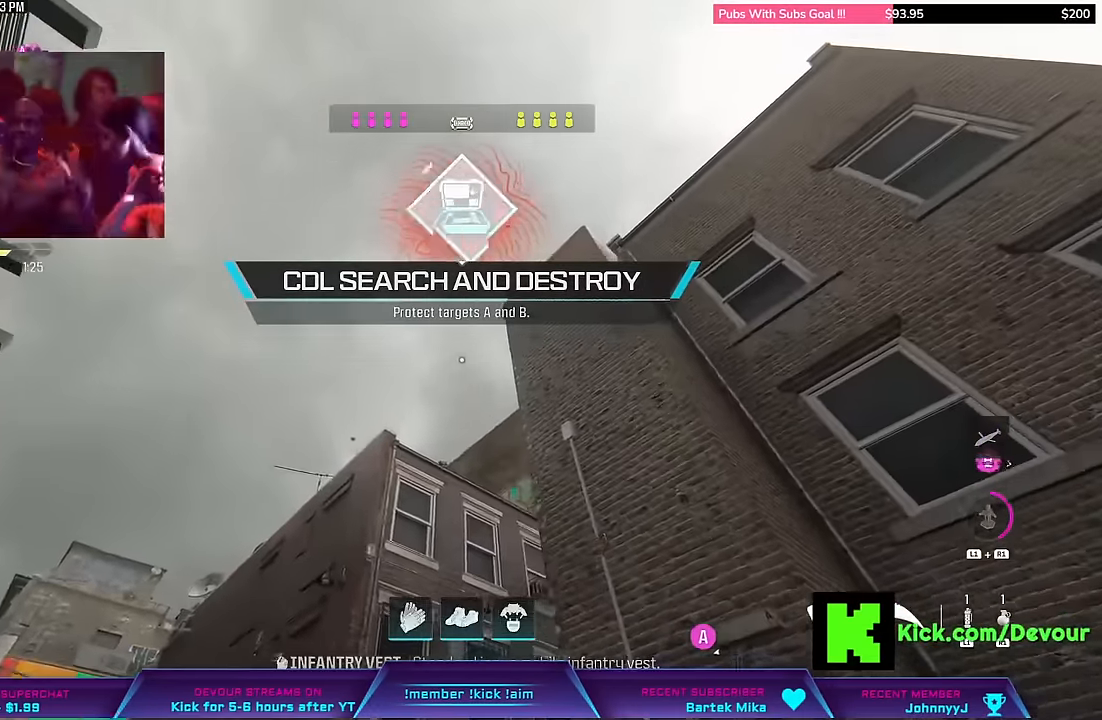
Gameplay with a controller (PlayStation layout); each line is a JSON object with the inputs held at the frame after it (dt_ms = milliseconds from this image to that frame). "events" lists button and stick changes between this image and that frame as [ms after this image, input, new state], when the widget could be followed in between. Not read: L1 TOUCHPAD.
{"dt_ms": 500, "buttons": [], "left_stick": "up", "right_stick": "center", "events": [[233, "DPAD_UP", "down"], [400, "DPAD_UP", "up"]]}
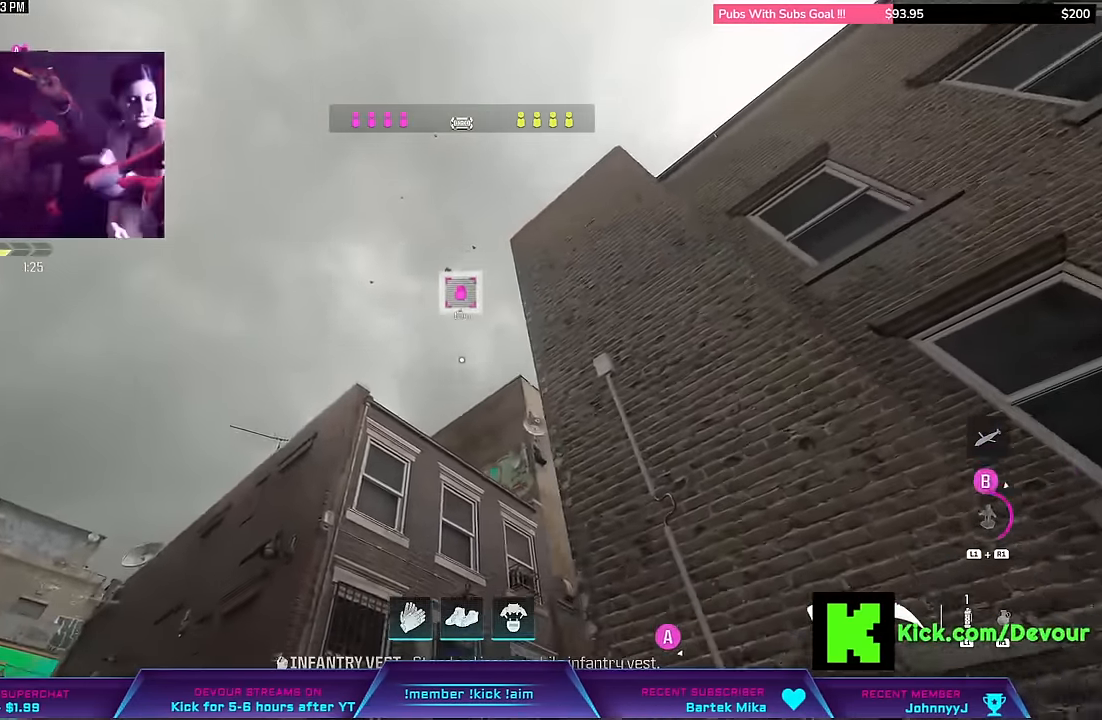
{"dt_ms": 500, "buttons": ["L3"], "left_stick": "up", "right_stick": "center", "events": [[233, "right_stick", "down-left"], [433, "L3", "down"], [450, "right_stick", "center"]]}
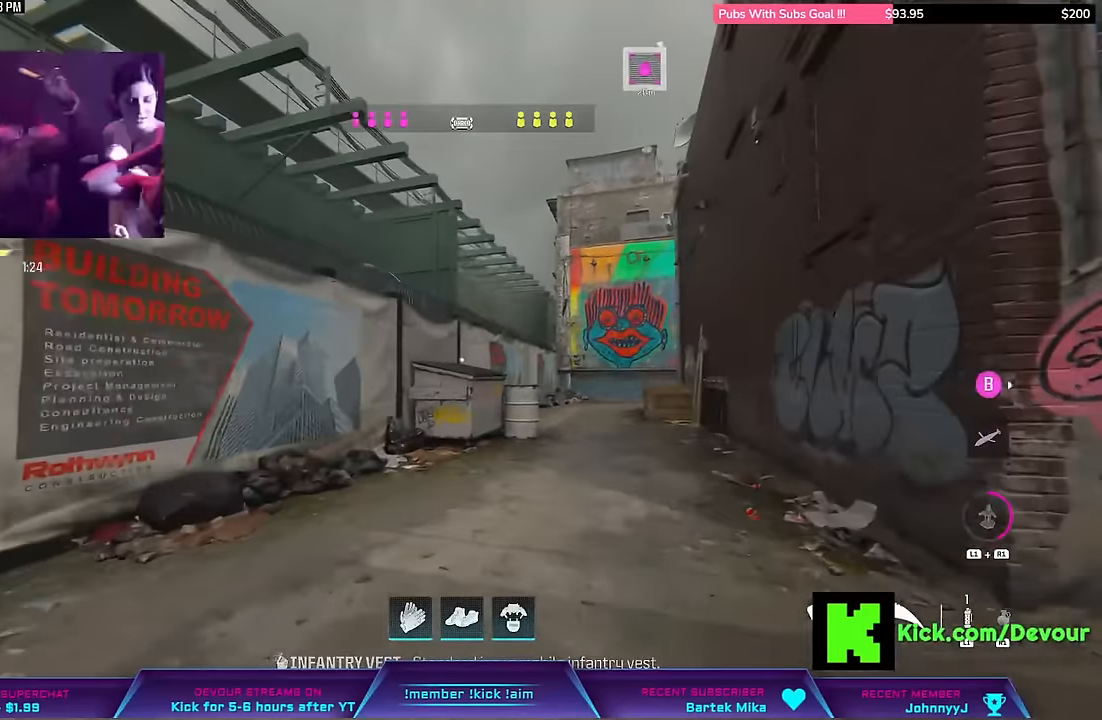
{"dt_ms": 500, "buttons": ["L3"], "left_stick": "up", "right_stick": "center", "events": [[33, "CIRCLE", "down"], [167, "L3", "up"], [217, "CIRCLE", "up"], [500, "L3", "down"]]}
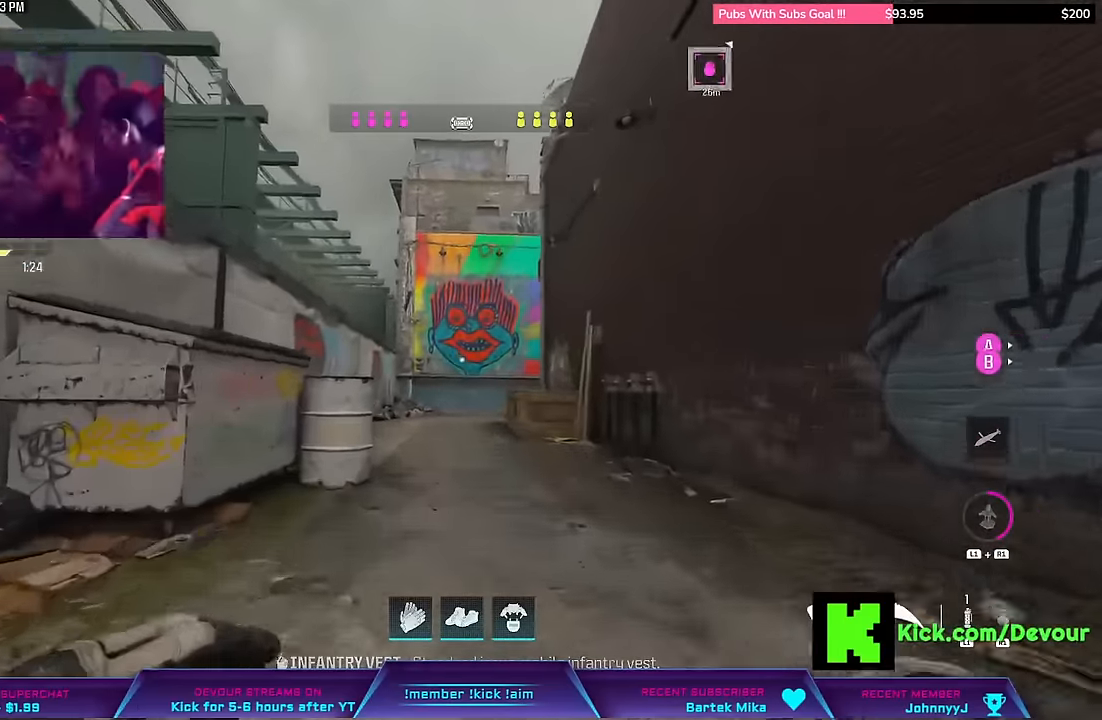
{"dt_ms": 500, "buttons": [], "left_stick": "up", "right_stick": "center", "events": [[167, "L3", "up"], [283, "L3", "down"], [317, "TRIANGLE", "down"], [433, "TRIANGLE", "up"], [450, "L3", "up"]]}
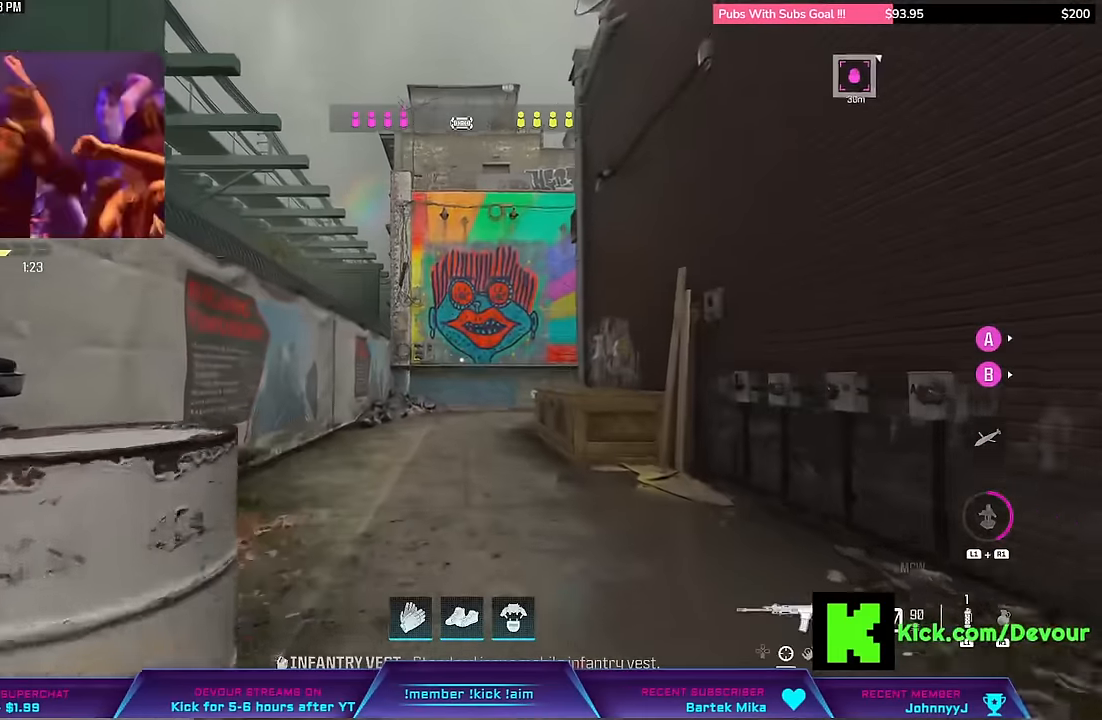
{"dt_ms": 500, "buttons": [], "left_stick": "up", "right_stick": "center", "events": [[50, "L3", "down"], [233, "L3", "up"], [317, "L3", "down"], [317, "left_stick", "up-left"], [433, "L3", "up"], [433, "left_stick", "up"]]}
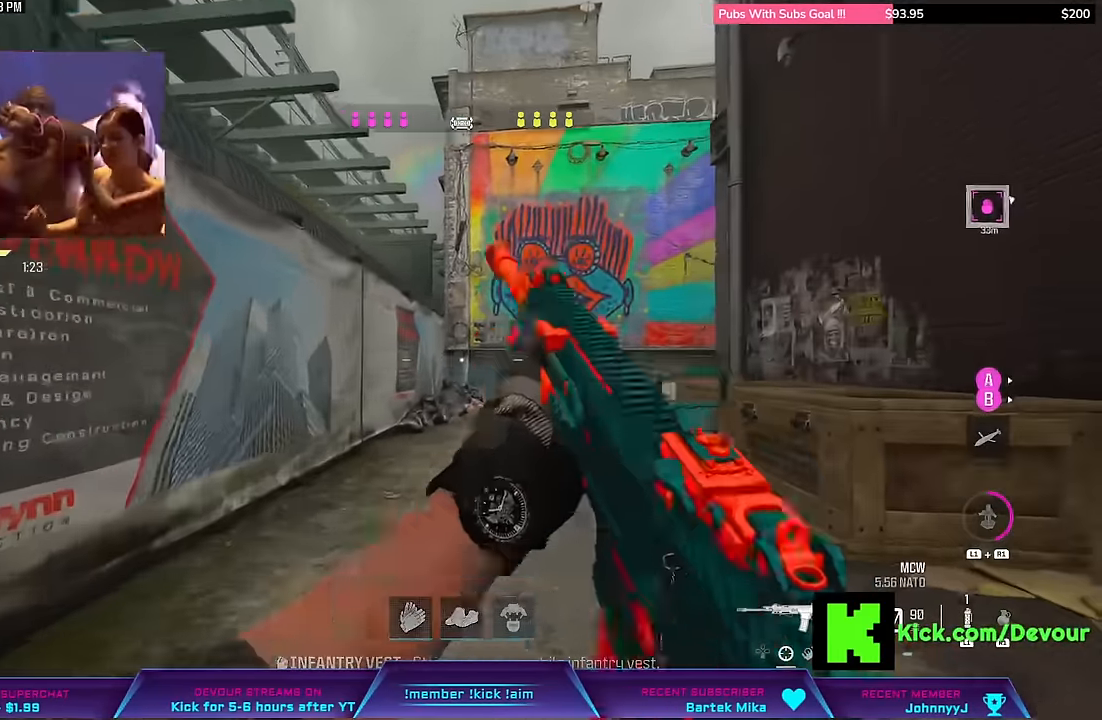
{"dt_ms": 500, "buttons": ["L3"], "left_stick": "up-left", "right_stick": "center"}
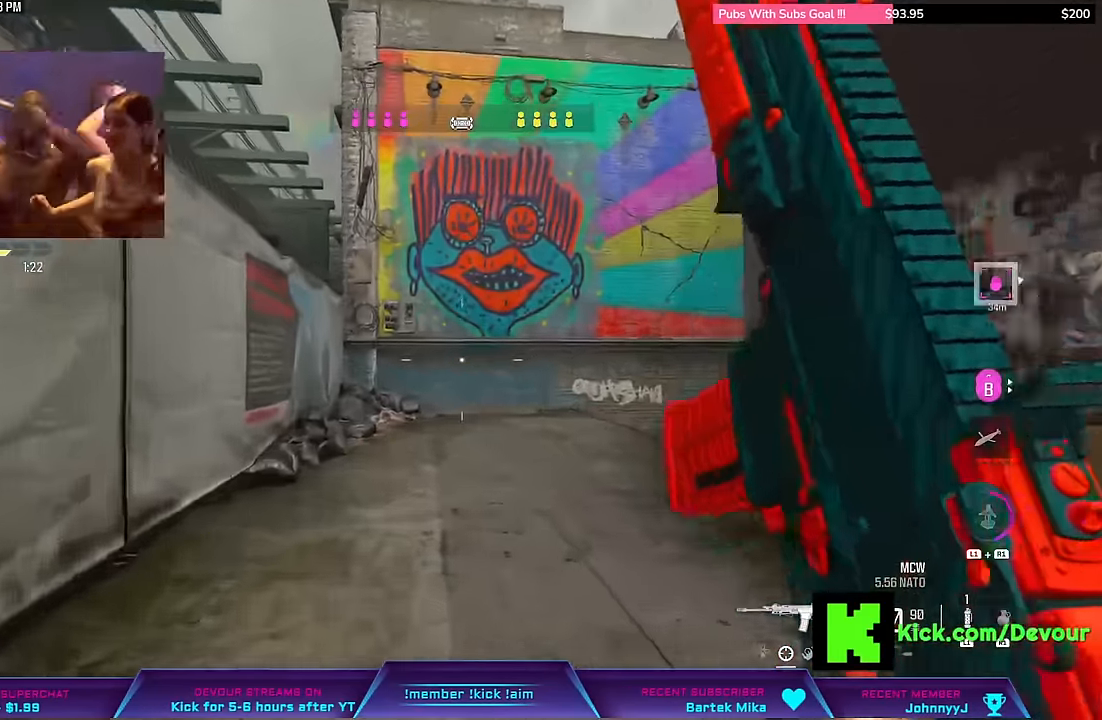
{"dt_ms": 1000, "buttons": ["L2"], "left_stick": "left", "right_stick": "right"}
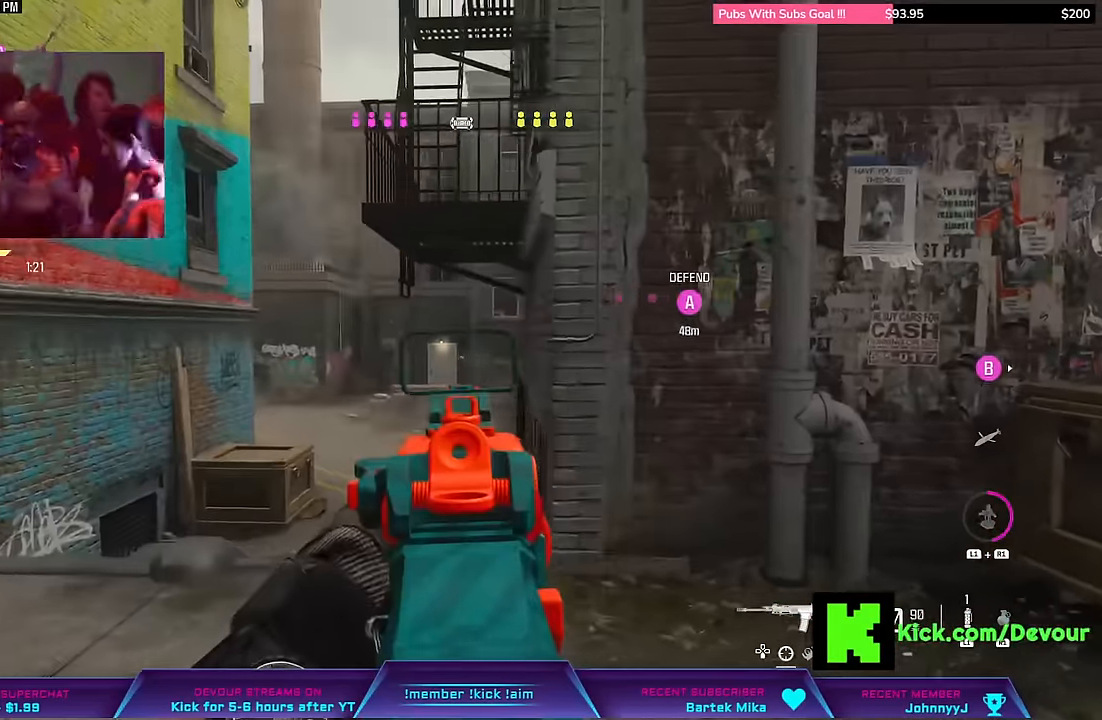
{"dt_ms": 500, "buttons": ["L2"], "left_stick": "center", "right_stick": "center", "events": [[383, "right_stick", "center"], [467, "left_stick", "center"]]}
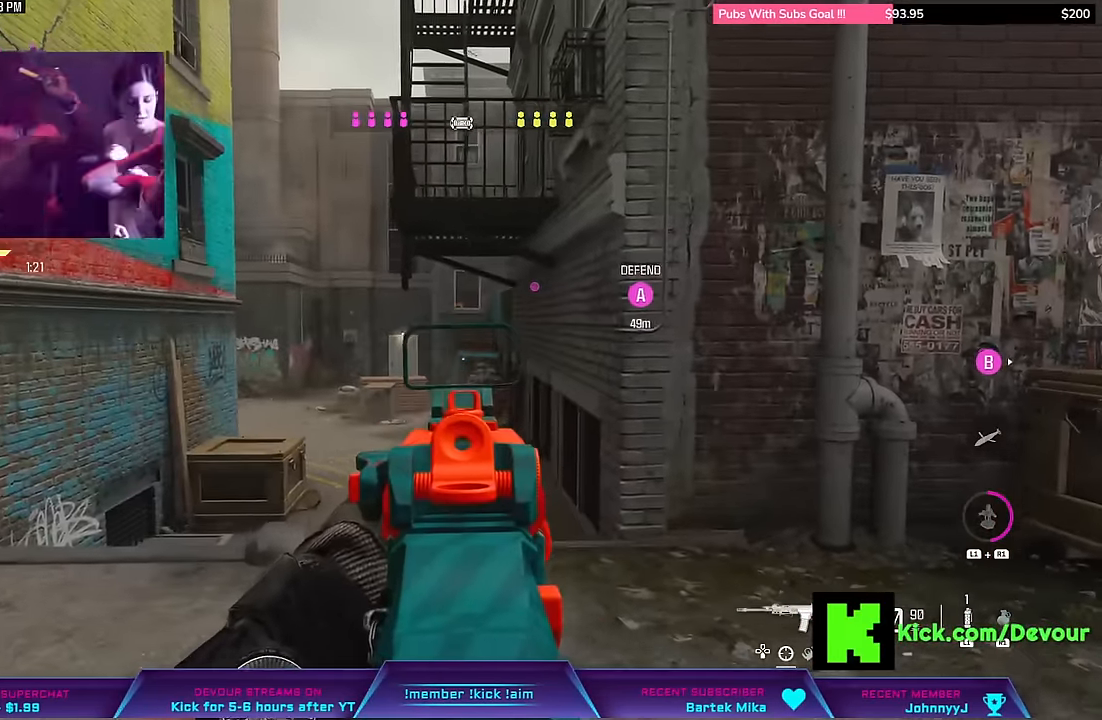
{"dt_ms": 500, "buttons": [], "left_stick": "right", "right_stick": "left", "events": [[83, "left_stick", "right"], [300, "right_stick", "down-left"], [350, "right_stick", "left"], [450, "L2", "up"]]}
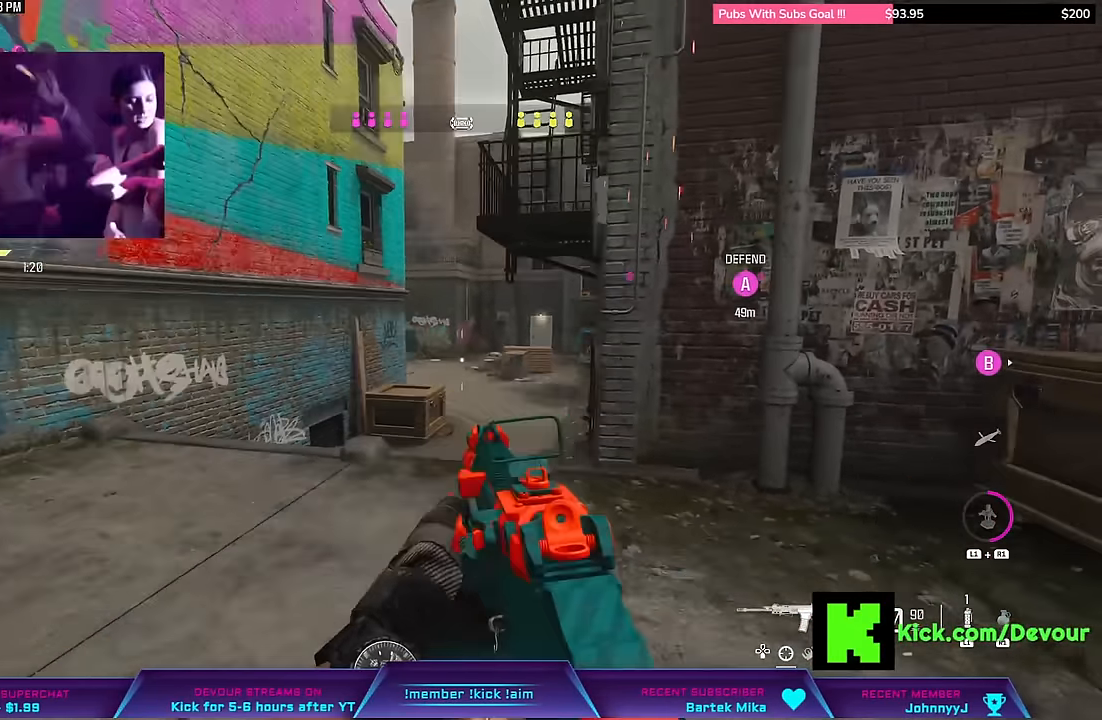
{"dt_ms": 500, "buttons": ["L2"], "left_stick": "right", "right_stick": "center", "events": [[33, "L2", "down"], [133, "right_stick", "center"]]}
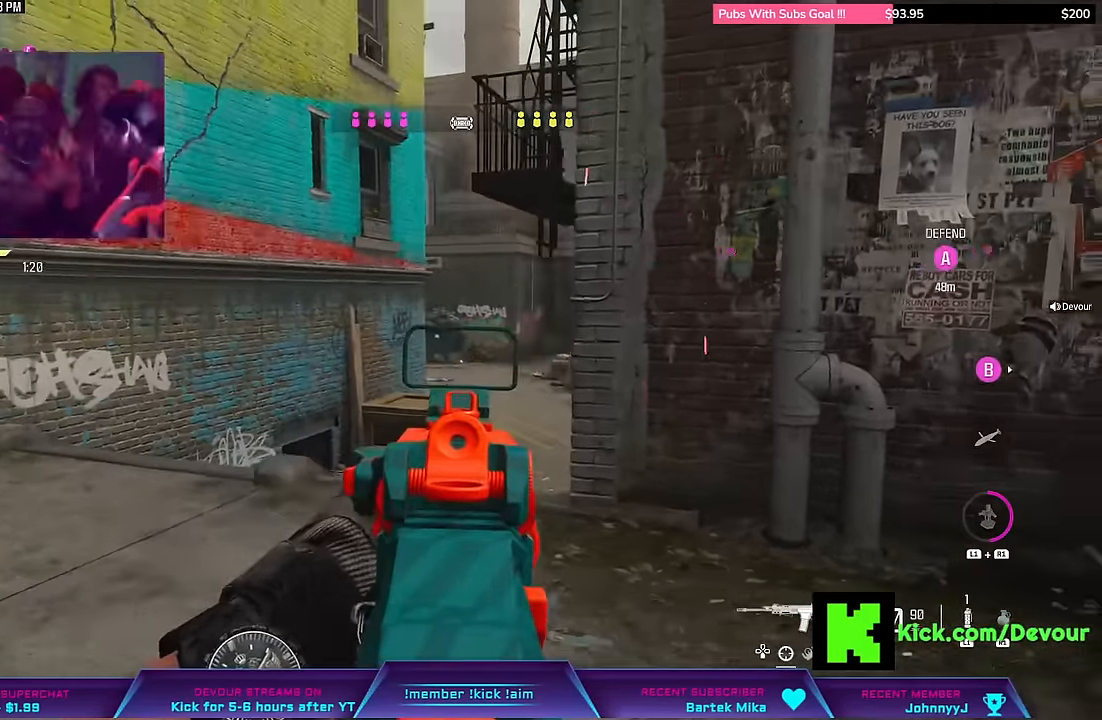
{"dt_ms": 500, "buttons": [], "left_stick": "down-right", "right_stick": "right", "events": [[217, "L2", "up"], [217, "left_stick", "down-right"], [317, "right_stick", "right"]]}
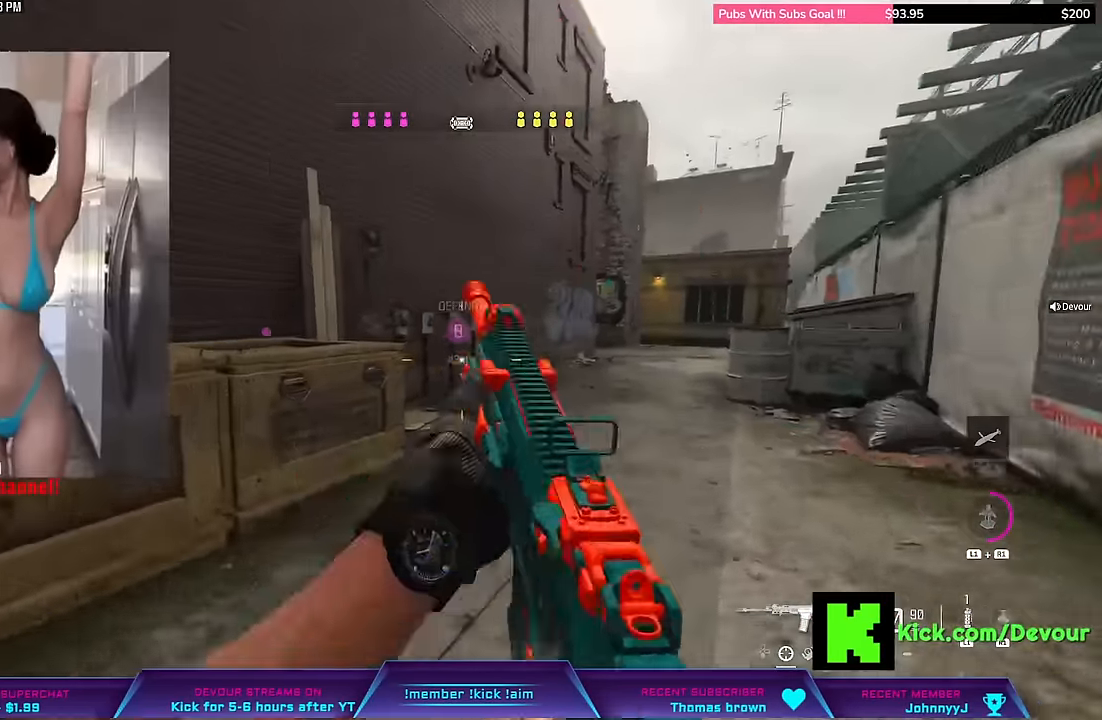
{"dt_ms": 500, "buttons": [], "left_stick": "up", "right_stick": "right", "events": [[33, "L3", "down"], [33, "left_stick", "up-right"], [117, "right_stick", "center"], [217, "L3", "up"], [250, "left_stick", "up"], [283, "L3", "down"], [417, "right_stick", "right"], [483, "L3", "up"]]}
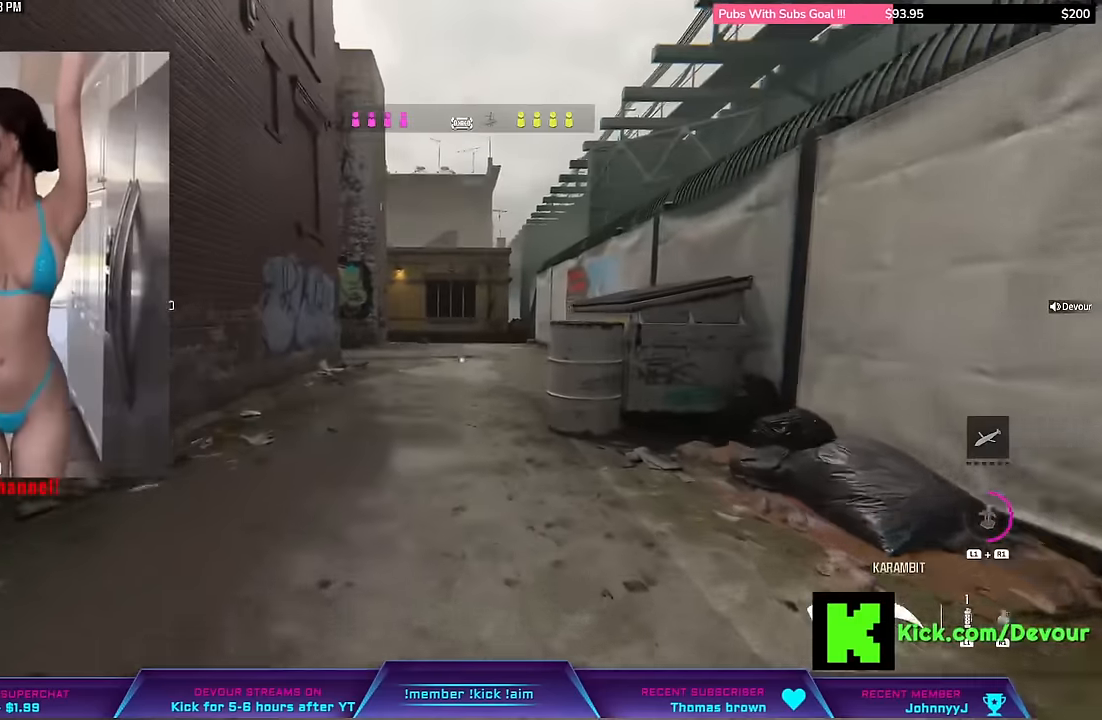
{"dt_ms": 500, "buttons": [], "left_stick": "up", "right_stick": "center", "events": [[50, "CIRCLE", "down"], [50, "right_stick", "center"], [133, "CIRCLE", "up"]]}
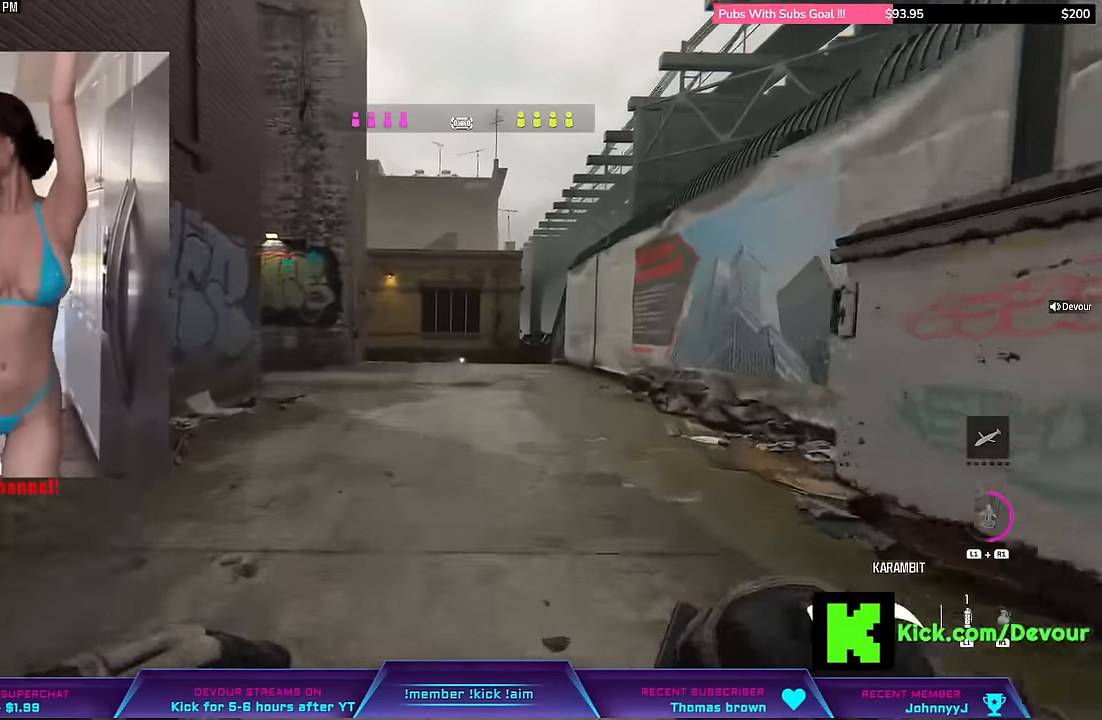
{"dt_ms": 500, "buttons": ["L3"], "left_stick": "up", "right_stick": "center", "events": [[67, "L3", "down"], [233, "L3", "up"], [233, "left_stick", "center"], [317, "left_stick", "up"], [333, "L3", "down"]]}
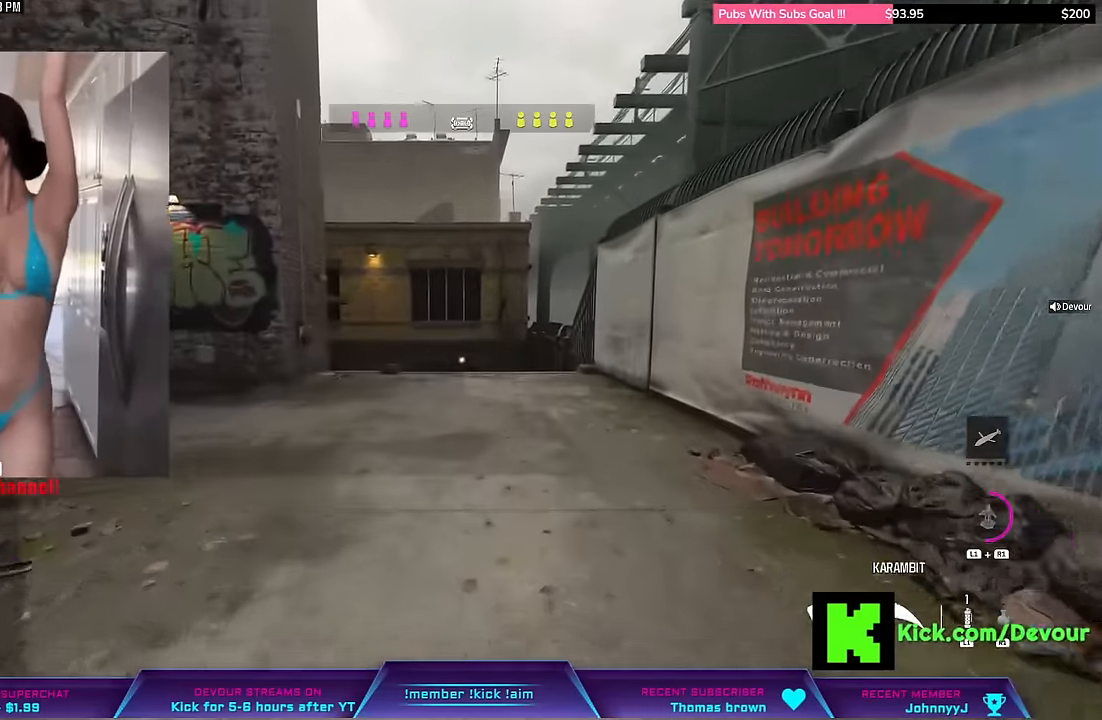
{"dt_ms": 500, "buttons": [], "left_stick": "up", "right_stick": "center", "events": [[17, "L3", "up"], [267, "CIRCLE", "down"], [317, "L3", "down"], [350, "CIRCLE", "up"], [400, "L3", "up"]]}
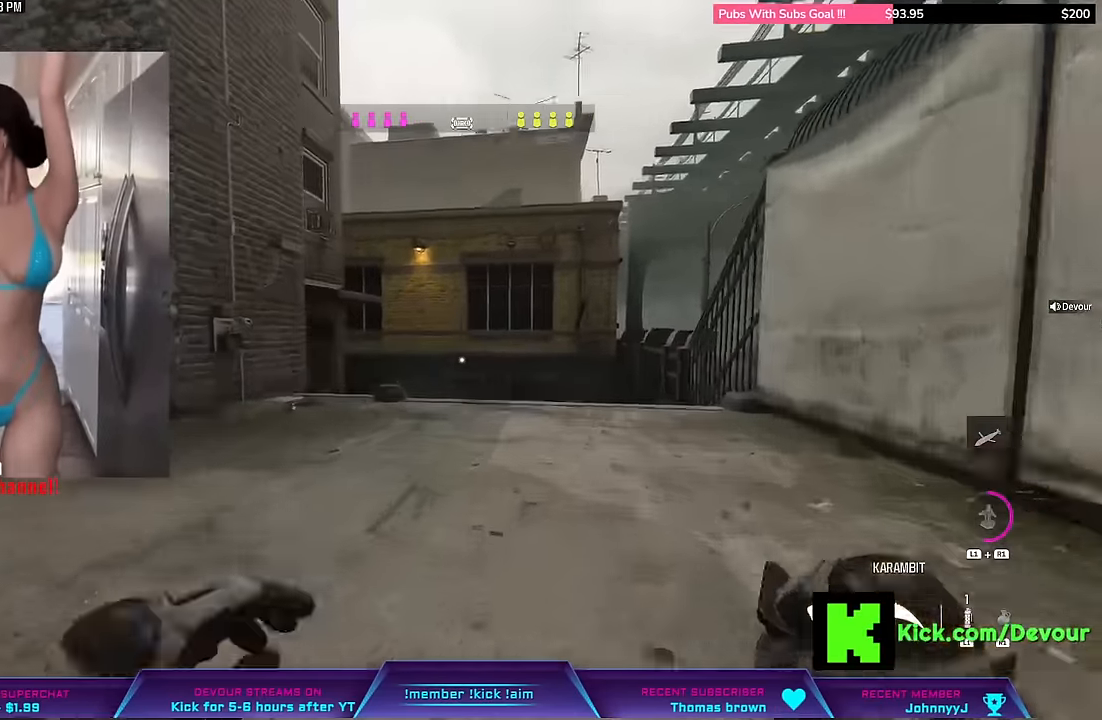
{"dt_ms": 500, "buttons": ["L3"], "left_stick": "up", "right_stick": "center", "events": [[100, "L3", "down"], [183, "L3", "up"], [300, "L3", "down"]]}
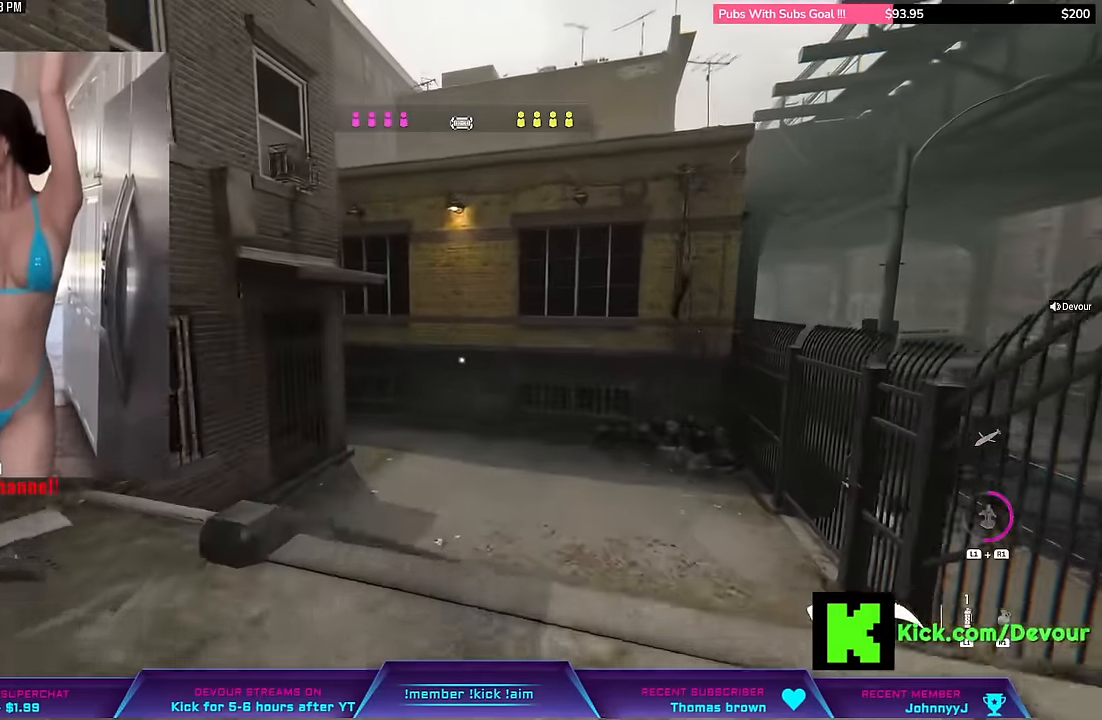
{"dt_ms": 500, "buttons": [], "left_stick": "right", "right_stick": "left", "events": [[100, "TRIANGLE", "down"], [150, "TRIANGLE", "up"], [250, "L3", "up"], [250, "left_stick", "right"], [400, "right_stick", "left"]]}
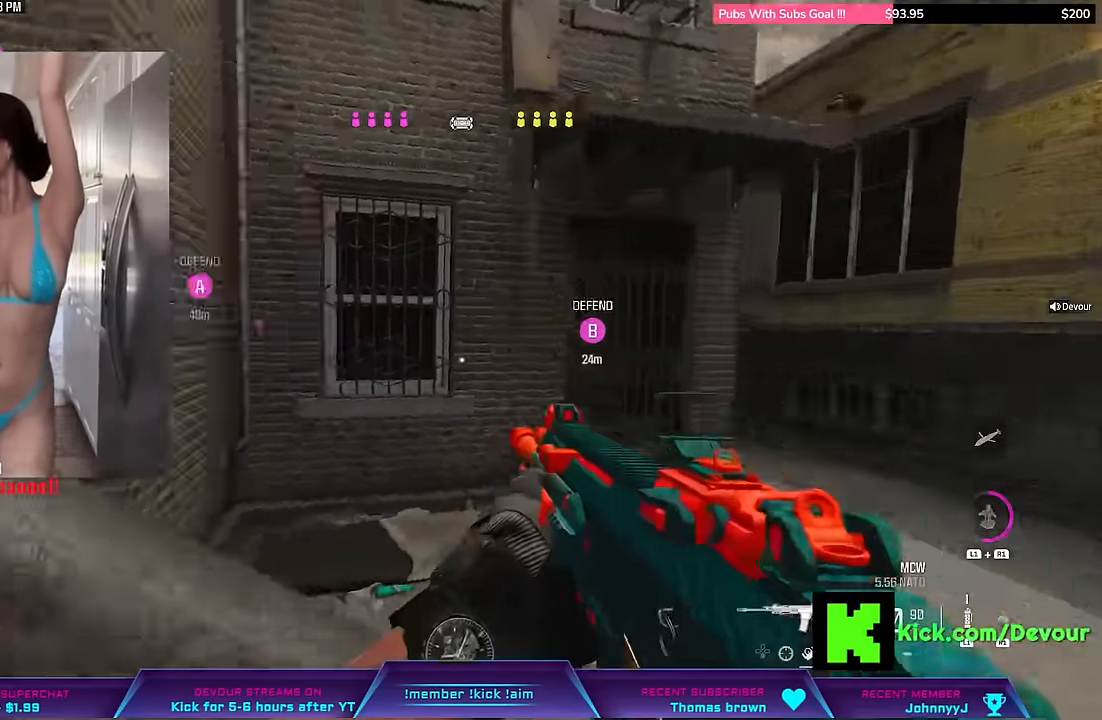
{"dt_ms": 500, "buttons": [], "left_stick": "down", "right_stick": "center", "events": [[67, "left_stick", "down"], [467, "right_stick", "center"]]}
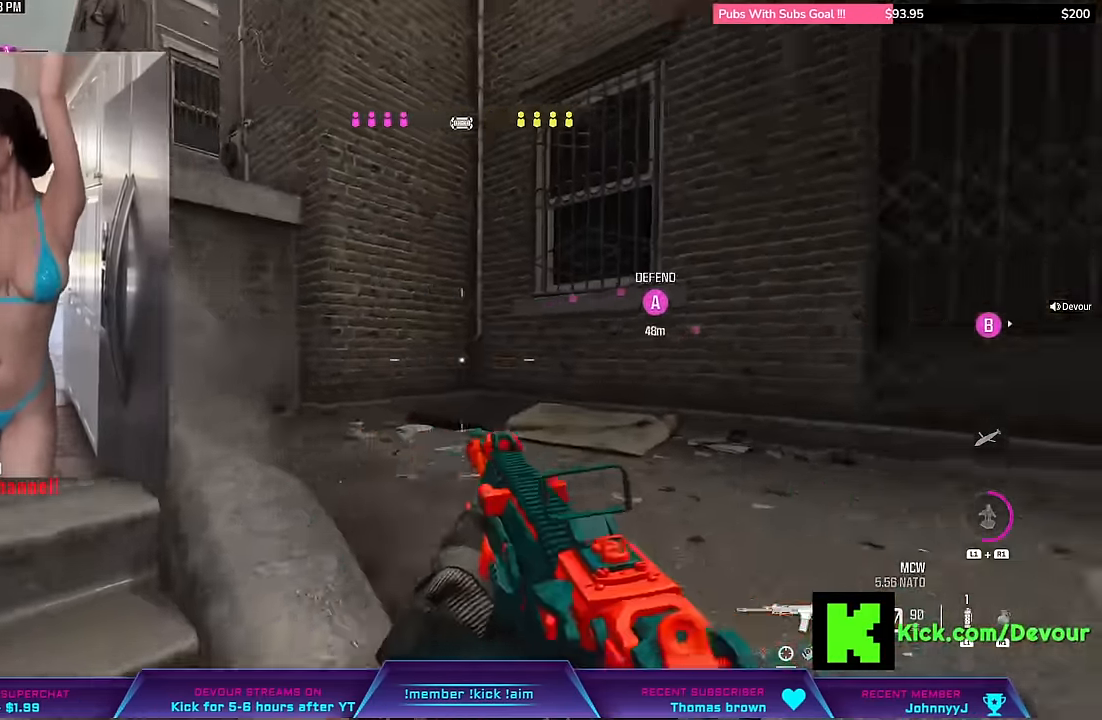
{"dt_ms": 500, "buttons": [], "left_stick": "up-right", "right_stick": "center", "events": [[133, "left_stick", "right"], [233, "right_stick", "right"], [250, "L3", "down"], [250, "left_stick", "up-right"], [450, "right_stick", "center"], [466, "L3", "up"]]}
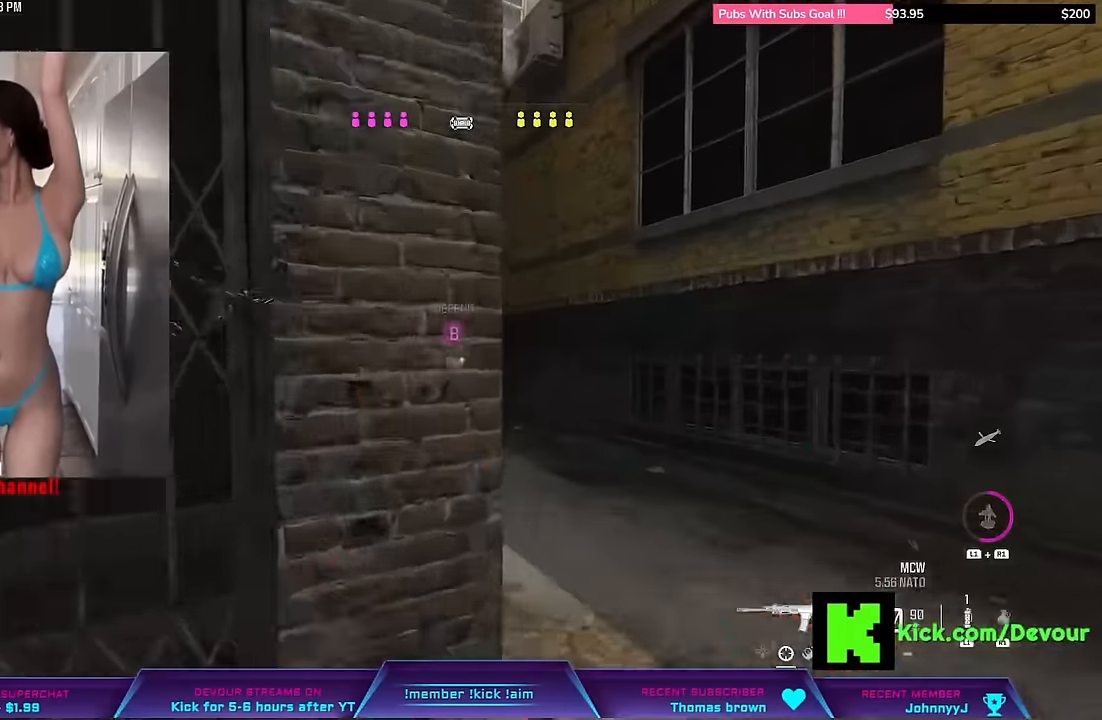
{"dt_ms": 500, "buttons": ["L3"], "left_stick": "up", "right_stick": "center", "events": [[350, "left_stick", "up"], [466, "L3", "down"]]}
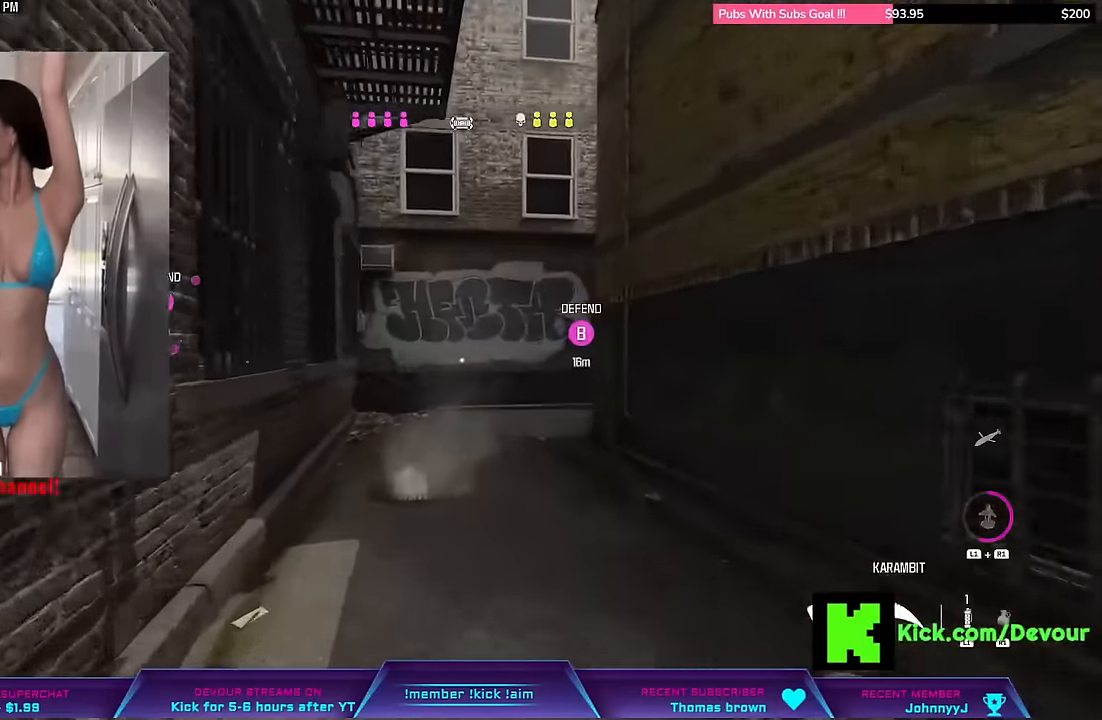
{"dt_ms": 500, "buttons": ["L3"], "left_stick": "up", "right_stick": "center", "events": [[183, "CIRCLE", "down"], [233, "L3", "up"], [300, "CIRCLE", "up"], [466, "L3", "down"]]}
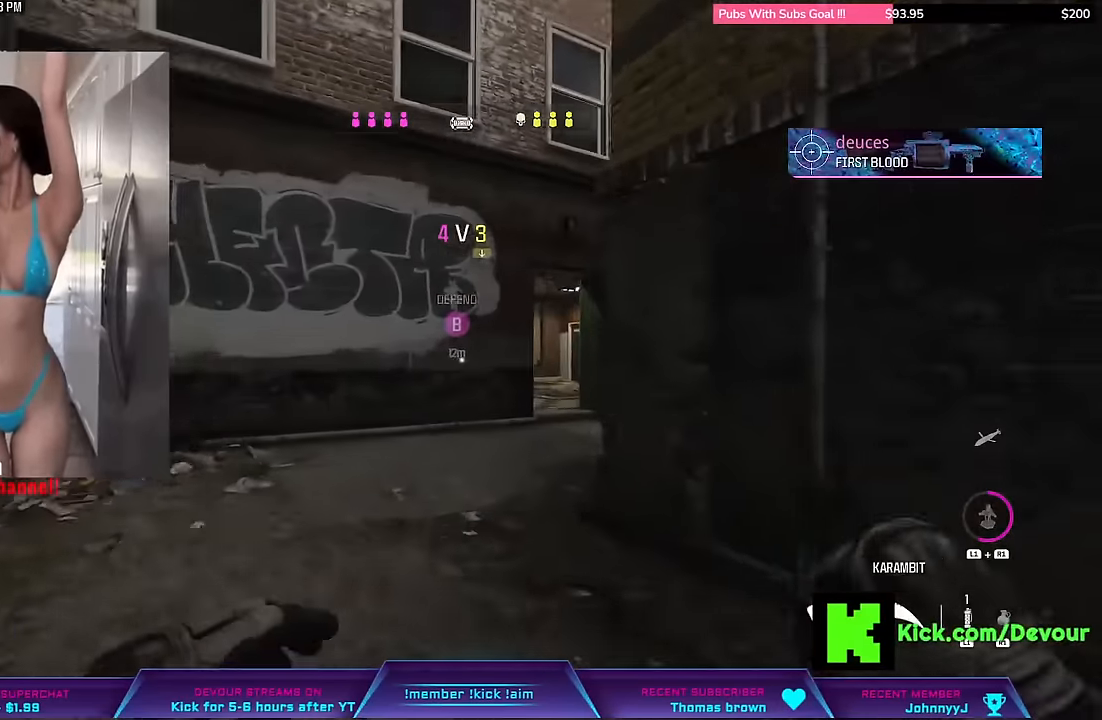
{"dt_ms": 500, "buttons": ["L3"], "left_stick": "up", "right_stick": "center", "events": [[16, "L3", "up"], [150, "L3", "down"], [250, "right_stick", "right"], [300, "L3", "up"], [300, "right_stick", "center"], [433, "L3", "down"]]}
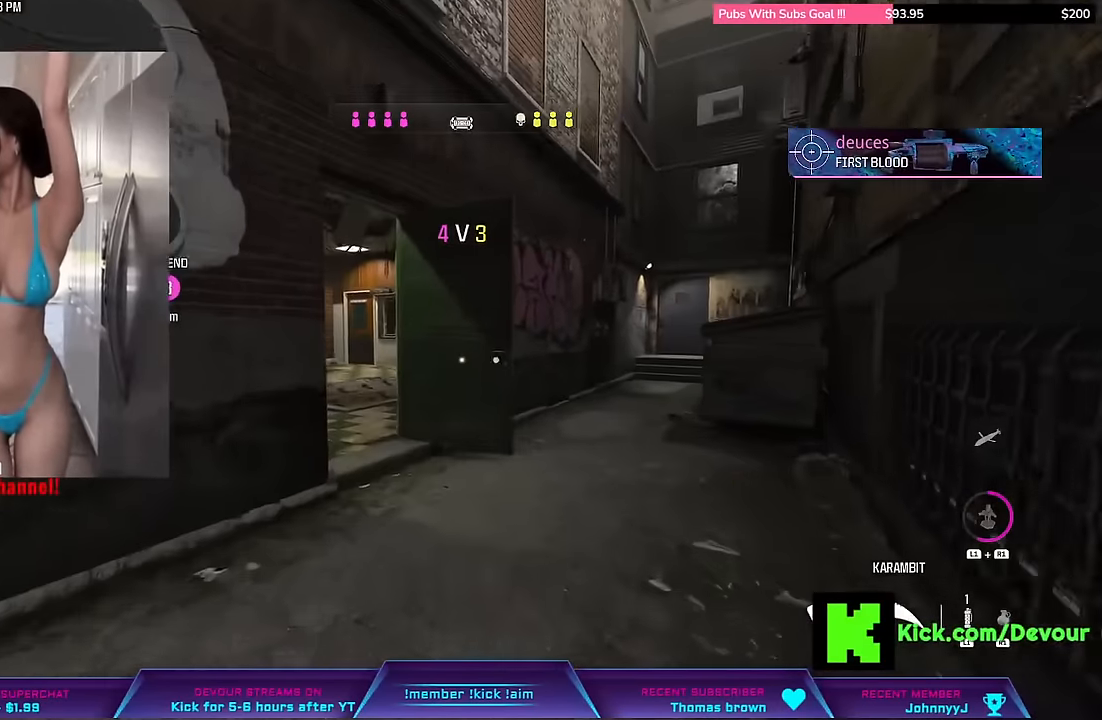
{"dt_ms": 500, "buttons": ["SQUARE"], "left_stick": "right", "right_stick": "center", "events": [[66, "L3", "up"], [216, "L3", "down"], [466, "SQUARE", "down"], [483, "L3", "up"], [483, "left_stick", "right"]]}
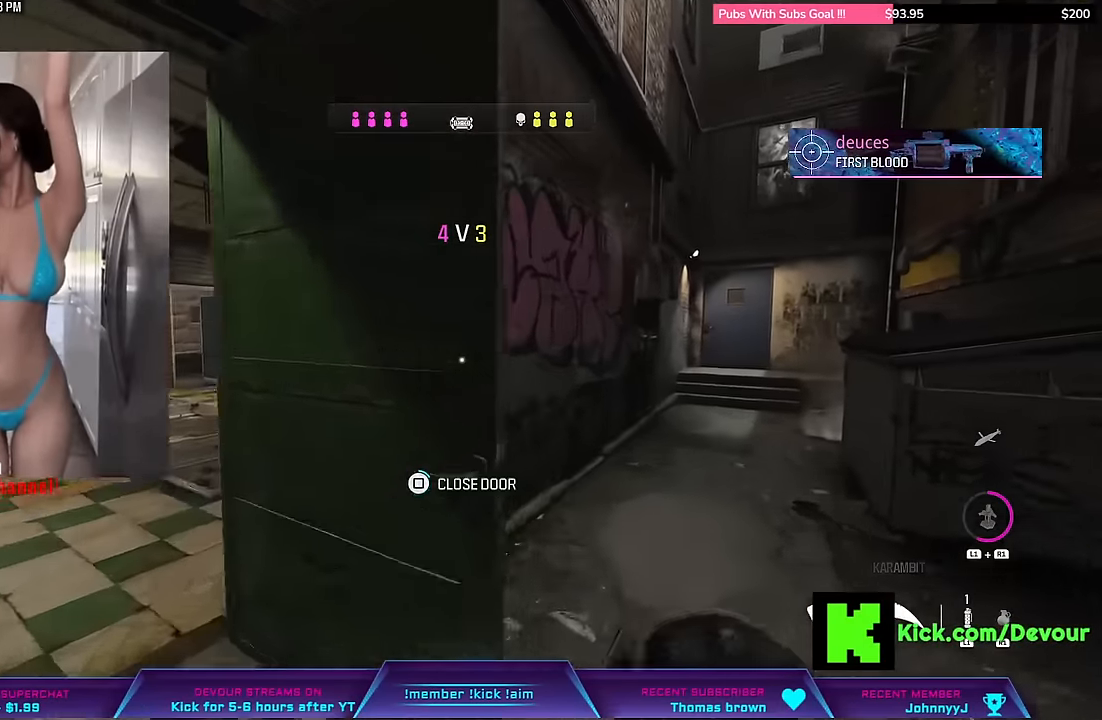
{"dt_ms": 500, "buttons": ["L3"], "left_stick": "up-right", "right_stick": "center", "events": [[266, "SQUARE", "up"], [283, "L3", "down"], [283, "left_stick", "up-right"]]}
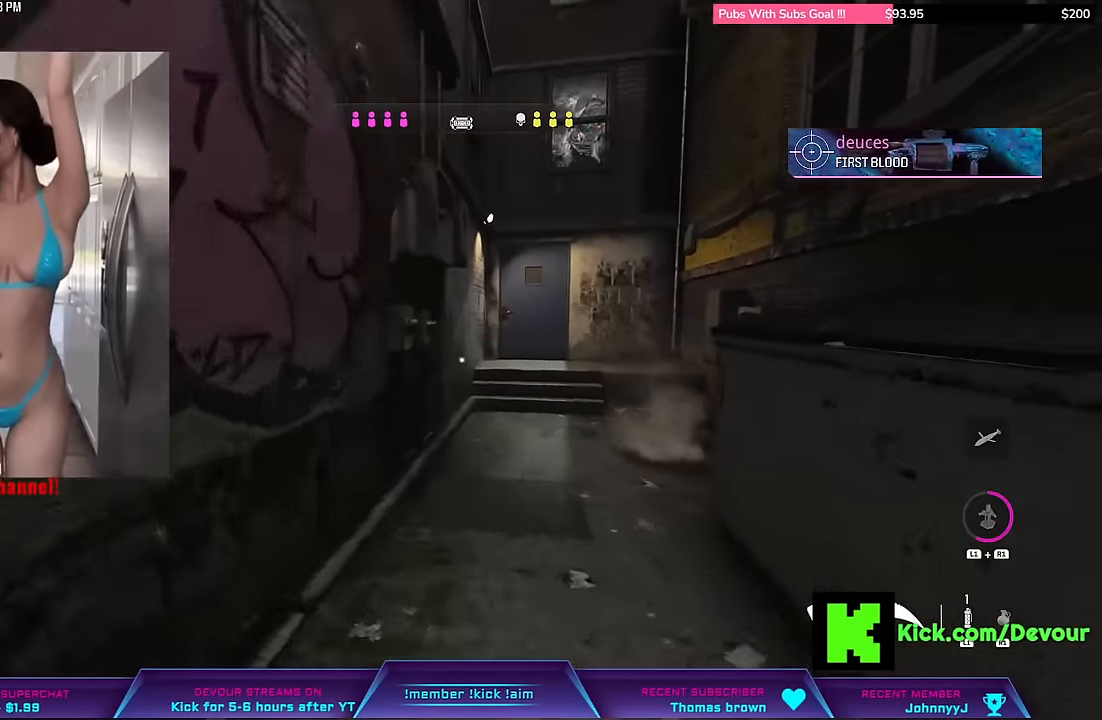
{"dt_ms": 500, "buttons": ["TRIANGLE"], "left_stick": "up", "right_stick": "center", "events": [[66, "CIRCLE", "down"], [66, "L3", "up"], [66, "left_stick", "up"], [283, "CIRCLE", "up"], [316, "L3", "down"], [450, "L3", "up"], [466, "TRIANGLE", "down"]]}
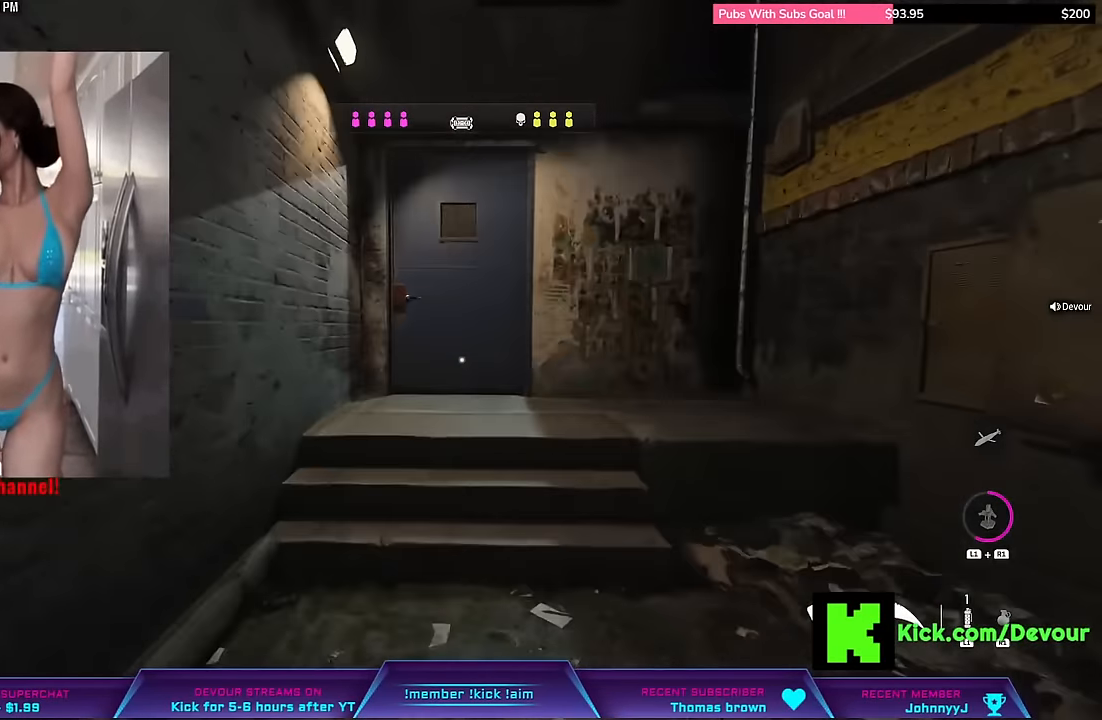
{"dt_ms": 500, "buttons": ["L3"], "left_stick": "up", "right_stick": "center", "events": [[50, "TRIANGLE", "up"], [66, "L3", "down"], [116, "L3", "up"], [300, "L3", "down"], [366, "L3", "up"], [433, "L3", "down"]]}
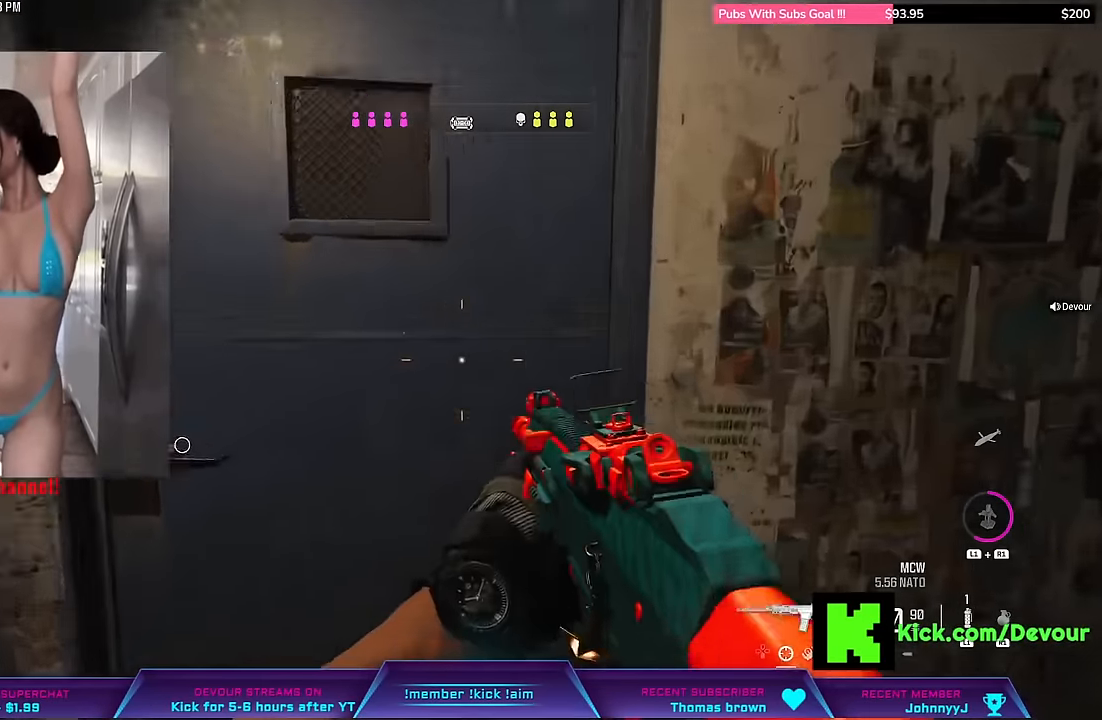
{"dt_ms": 500, "buttons": ["SQUARE"], "left_stick": "down", "right_stick": "center", "events": [[83, "right_stick", "right"], [283, "L3", "up"], [283, "left_stick", "left"], [333, "right_stick", "center"], [433, "SQUARE", "down"], [466, "left_stick", "down"]]}
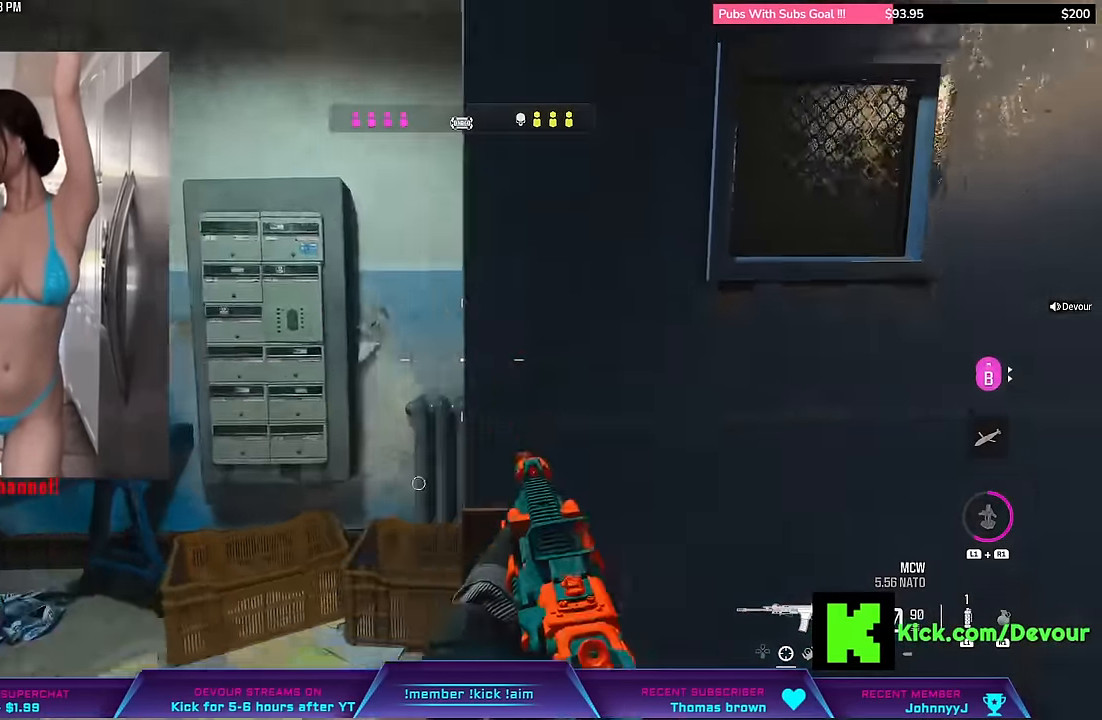
{"dt_ms": 500, "buttons": [], "left_stick": "down", "right_stick": "center", "events": [[183, "left_stick", "down-left"], [366, "left_stick", "down"], [416, "SQUARE", "up"]]}
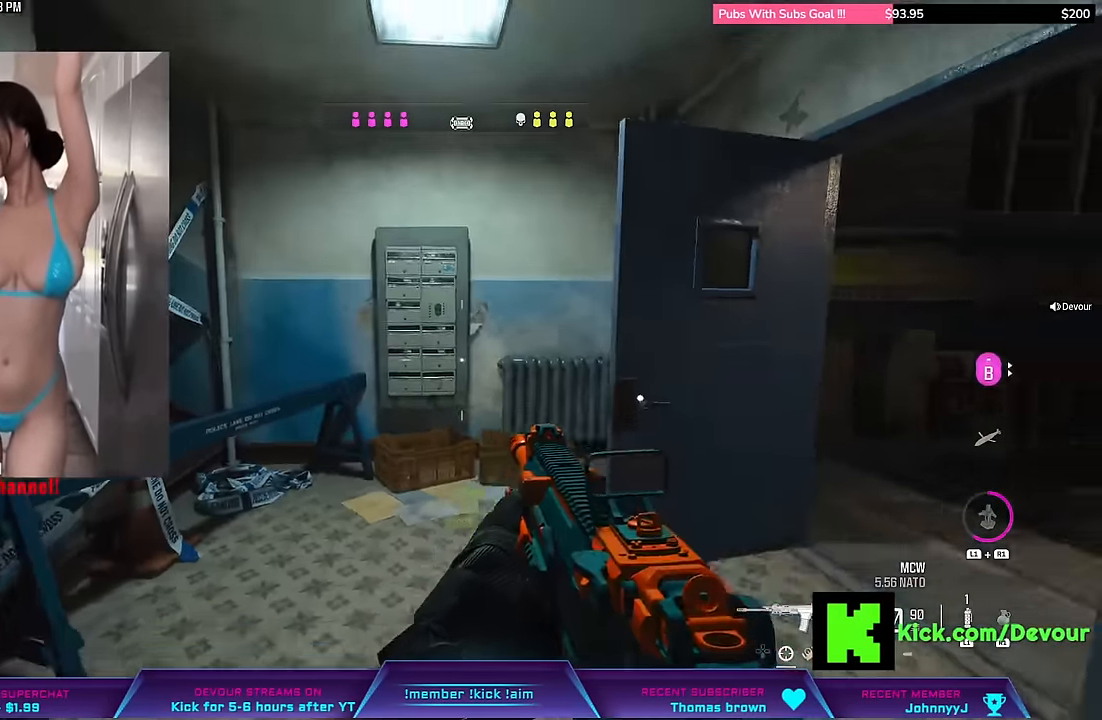
{"dt_ms": 500, "buttons": [], "left_stick": "right", "right_stick": "right", "events": [[116, "right_stick", "right"], [200, "left_stick", "down-right"], [433, "left_stick", "right"]]}